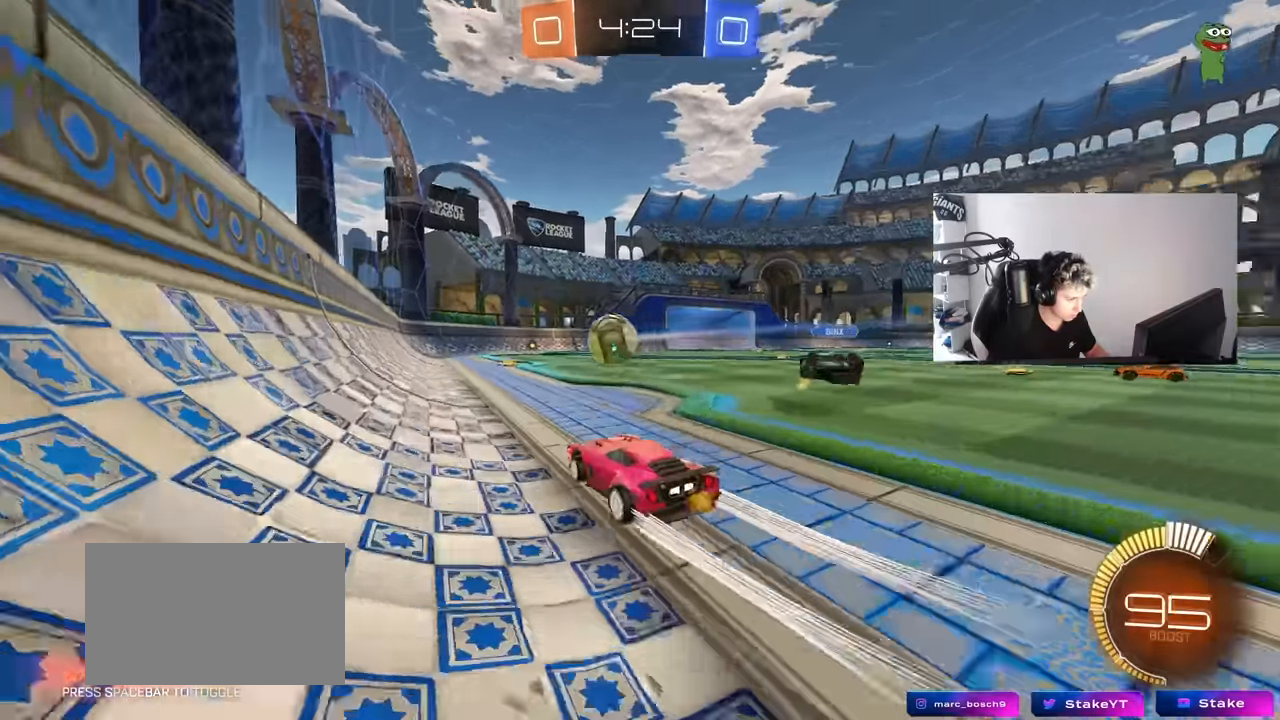
Gameplay with keyboard and mouse; each line is a JSON object with the keys and mouse buttons held at the frame after it. "events" lists presses ("down") and releases ("up") of "1", "2", "3", "4", "5", "a", "alt", "c", "caps_lock", "ctrl", "d", "e", "f", "g", "q", "r", "s", "shift", "space", "t", "tab", "v", "w", "x", "z", "mouse_left", "mouse_wheel" and "mouse_right" between this image and that frame as [ms after this image, input, new state], when the widget could be followed in between. "mouse_left", "mouse_wheel", "mouse_right" = the "left", "wheel", "right" buttons of the "mouse" list. No other keys are recorded. "wheel" means that the mouse wheel is clicked or scrolled. "mouse_move" is the direction in which the mouse moves at that frame (one of eight, or "still"), when it could be read.
{"keys": ["a", "shift"], "mouse": ["left", "right"], "mouse_move": "still", "events": [[67, "mouse_right", "down"], [83, "w", "up"], [133, "d", "down"], [183, "s", "down"], [317, "d", "up"], [317, "mouse_right", "up"], [317, "s", "up"], [367, "mouse_left", "down"], [367, "mouse_right", "down"], [417, "a", "down"], [417, "s", "down"], [417, "shift", "down"], [500, "s", "up"]]}
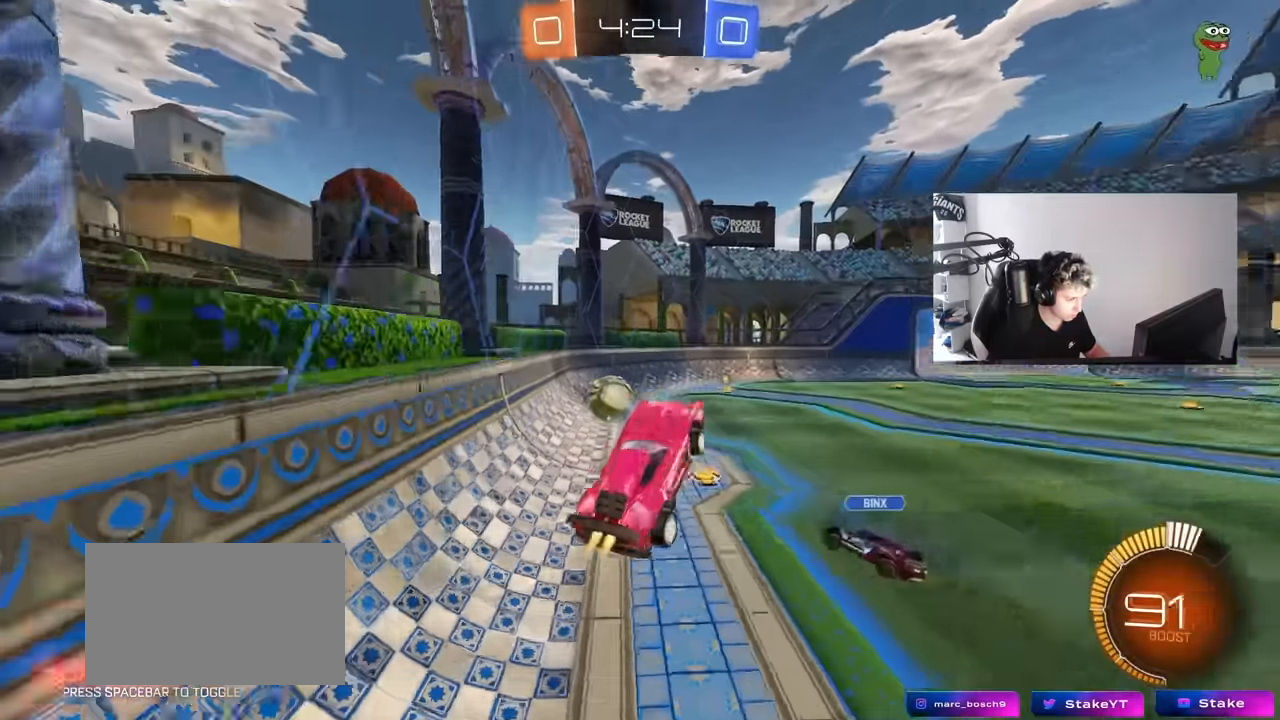
{"keys": ["a", "s"], "mouse": [], "mouse_move": "still", "events": [[50, "mouse_right", "up"], [150, "w", "down"], [250, "w", "up"], [333, "s", "down"], [383, "mouse_left", "up"], [483, "shift", "up"]]}
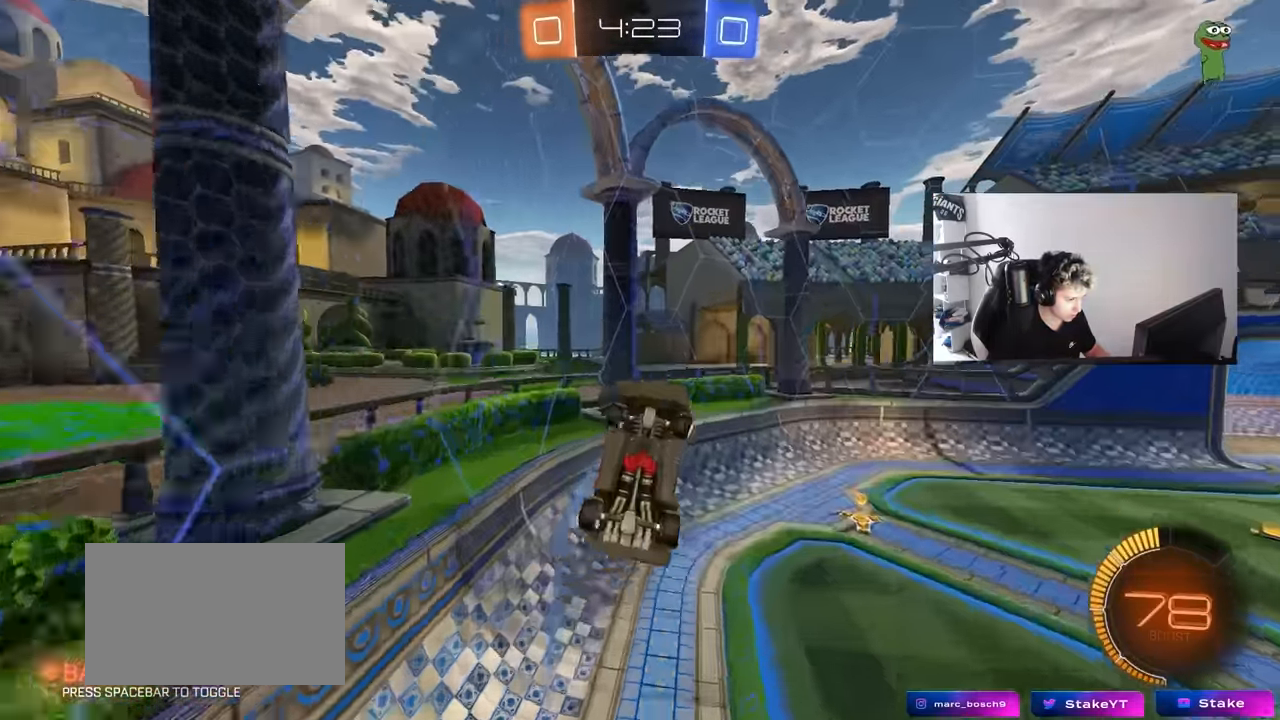
{"keys": ["d", "w"], "mouse": ["left"], "mouse_move": "still", "events": [[117, "d", "down"], [167, "d", "up"], [167, "mouse_left", "down"], [167, "shift", "down"], [267, "s", "up"], [350, "w", "down"], [400, "shift", "up"], [500, "a", "up"], [500, "d", "down"]]}
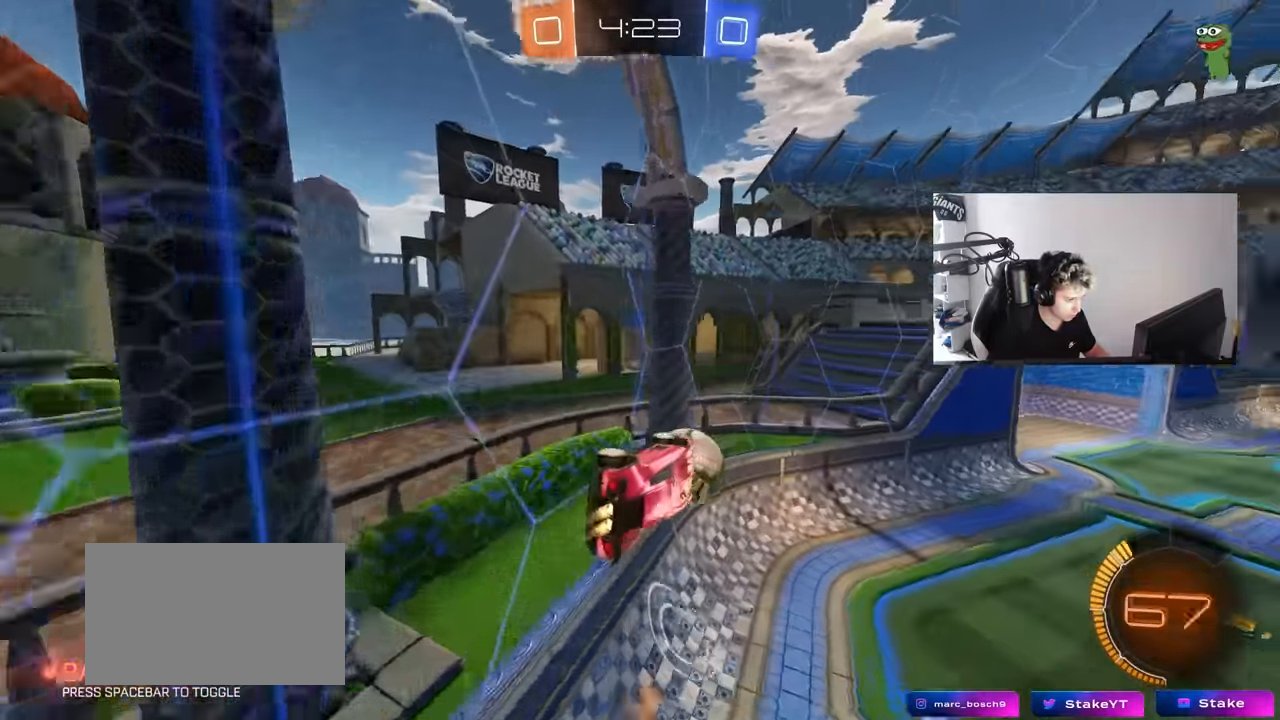
{"keys": ["d"], "mouse": [], "mouse_move": "still", "events": [[133, "d", "up"], [317, "d", "down"], [367, "d", "up"], [467, "mouse_left", "up"], [467, "w", "up"], [500, "d", "down"]]}
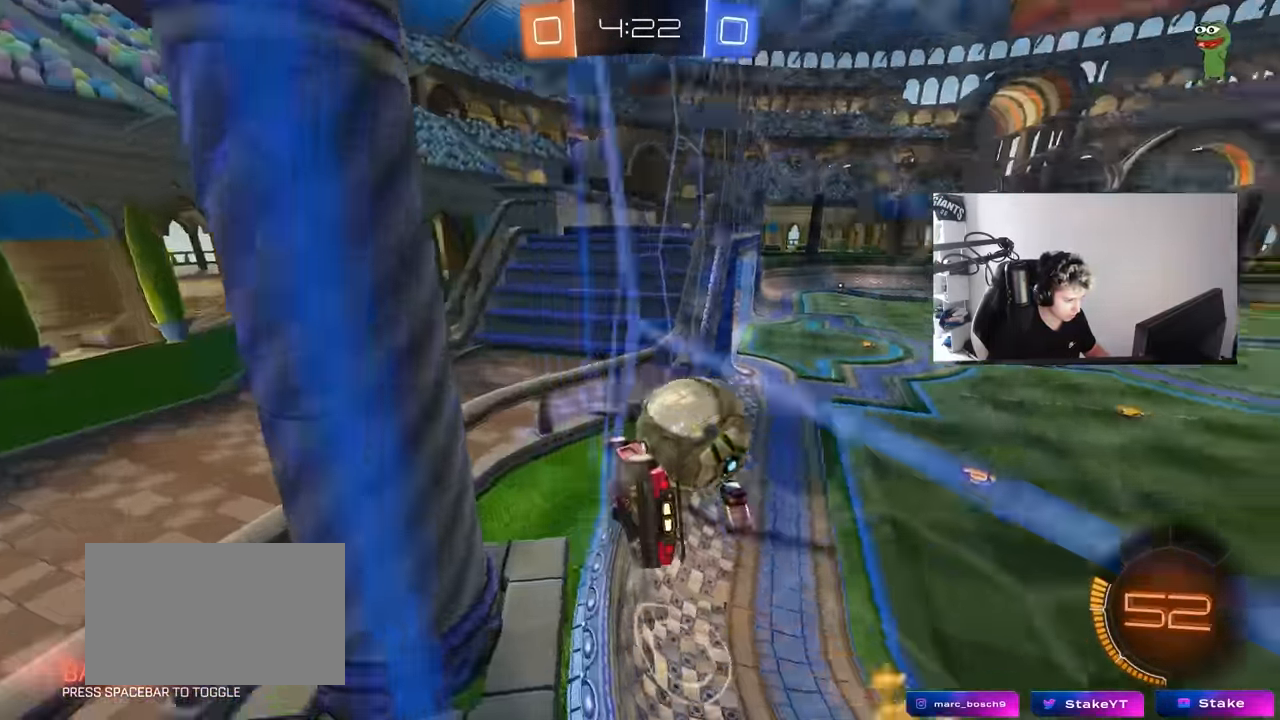
{"keys": ["d", "s"], "mouse": ["left", "right"], "mouse_move": "still", "events": [[50, "s", "down"], [150, "a", "down"], [150, "d", "up"], [283, "mouse_left", "down"], [333, "a", "up"], [333, "mouse_right", "down"], [333, "s", "up"], [483, "d", "down"], [483, "s", "down"]]}
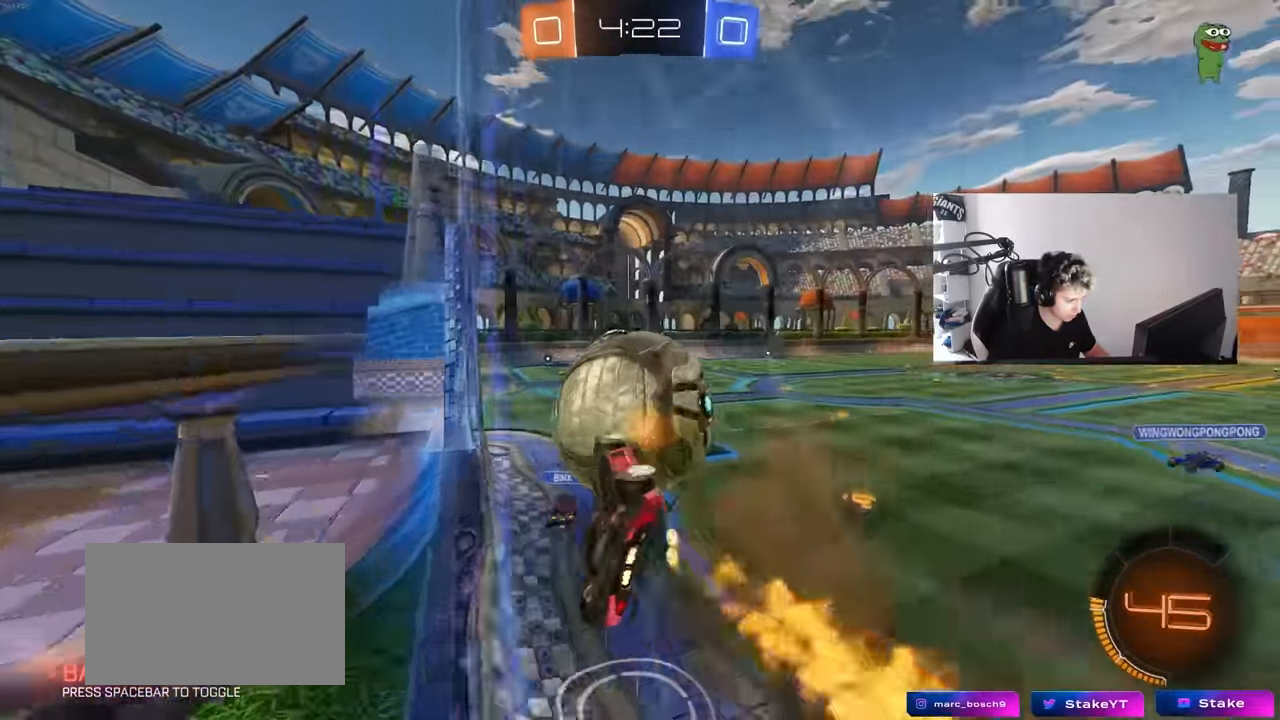
{"keys": ["shift"], "mouse": ["left"], "mouse_move": "still", "events": [[33, "a", "down"], [33, "d", "up"], [33, "mouse_right", "up"], [33, "shift", "down"], [117, "a", "up"], [117, "s", "up"], [217, "mouse_right", "down"], [217, "w", "down"], [450, "mouse_right", "up"], [500, "w", "up"]]}
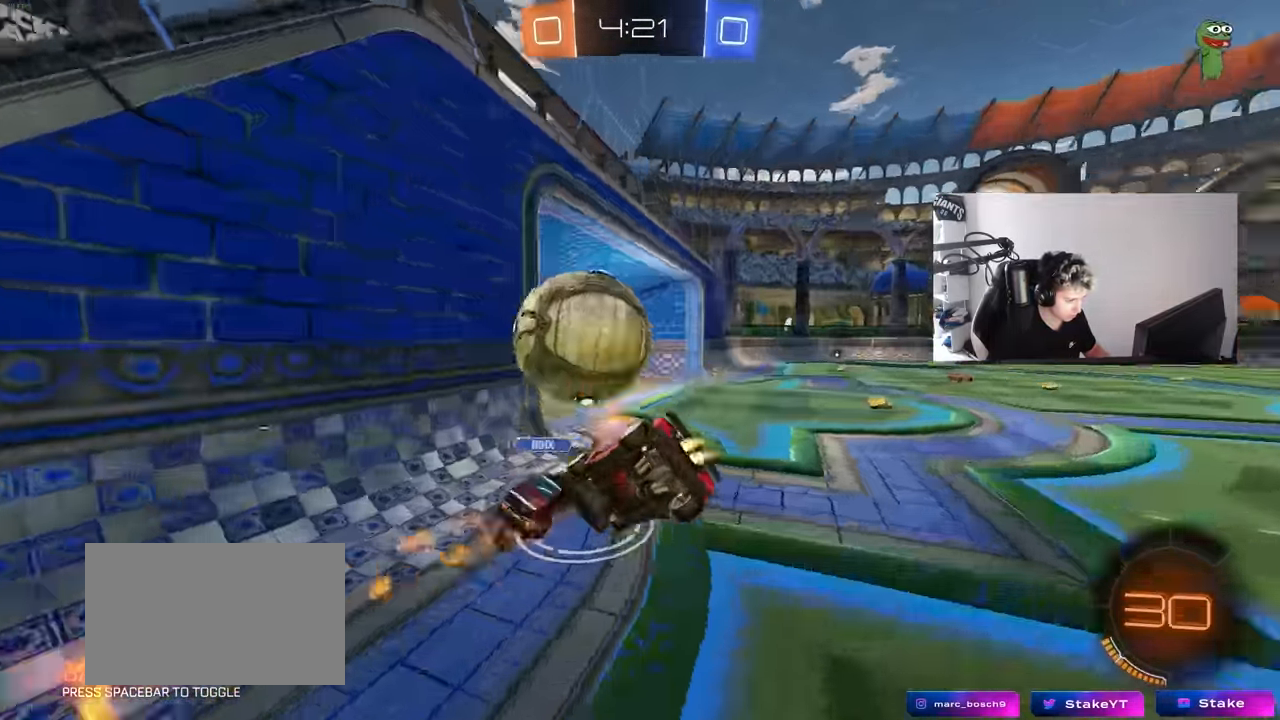
{"keys": ["a", "s", "shift", "space"], "mouse": [], "mouse_move": "still", "events": [[50, "s", "down"], [133, "a", "down"], [183, "mouse_left", "up"], [467, "space", "down"]]}
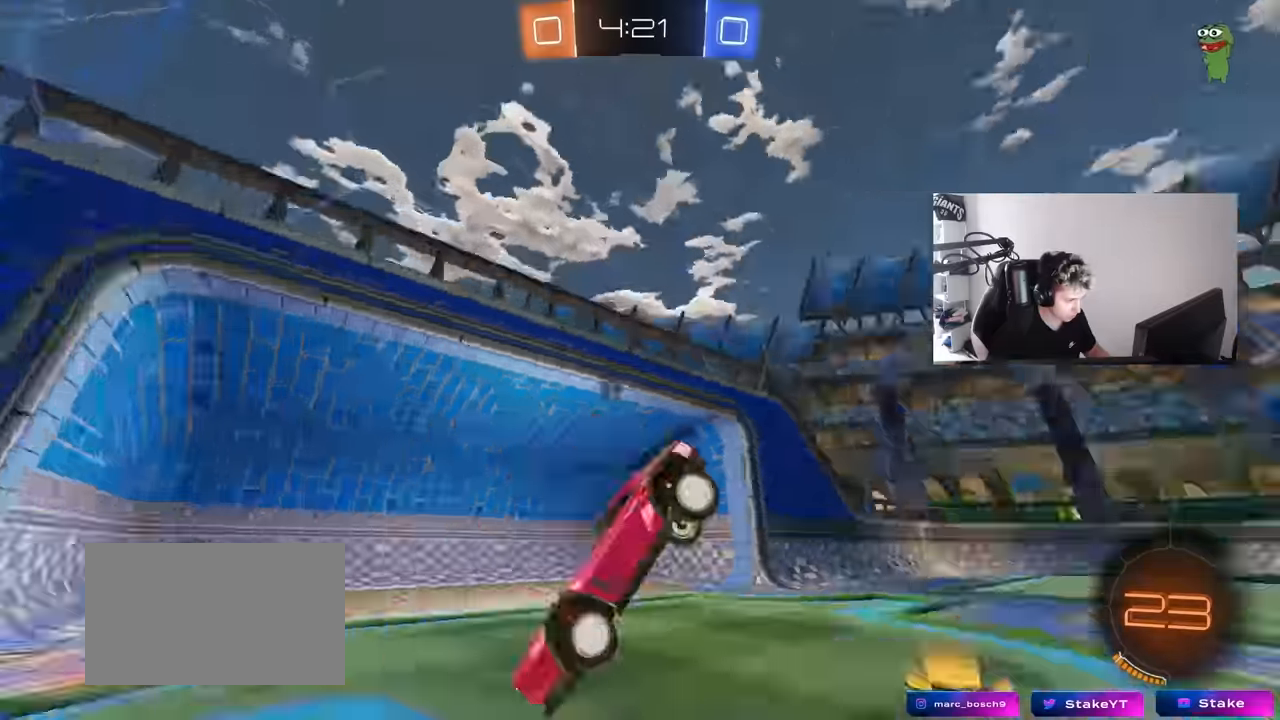
{"keys": ["d", "s", "shift"], "mouse": [], "mouse_move": "still", "events": [[150, "a", "up"], [150, "space", "up"], [283, "shift", "up"], [333, "d", "down"], [333, "shift", "down"]]}
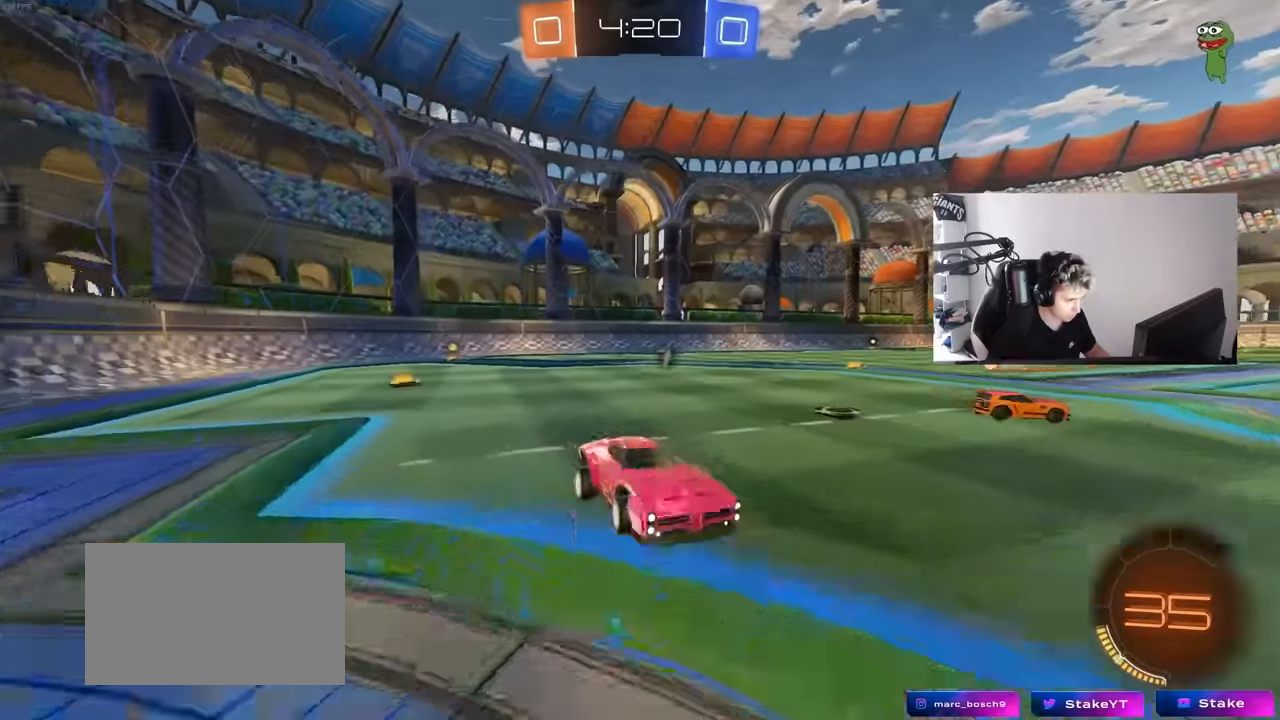
{"keys": ["a", "s", "shift"], "mouse": [], "mouse_move": "still", "events": [[17, "a", "down"], [17, "d", "up"], [217, "mouse_right", "down"], [300, "mouse_right", "up"], [400, "mouse_right", "down"], [500, "mouse_right", "up"]]}
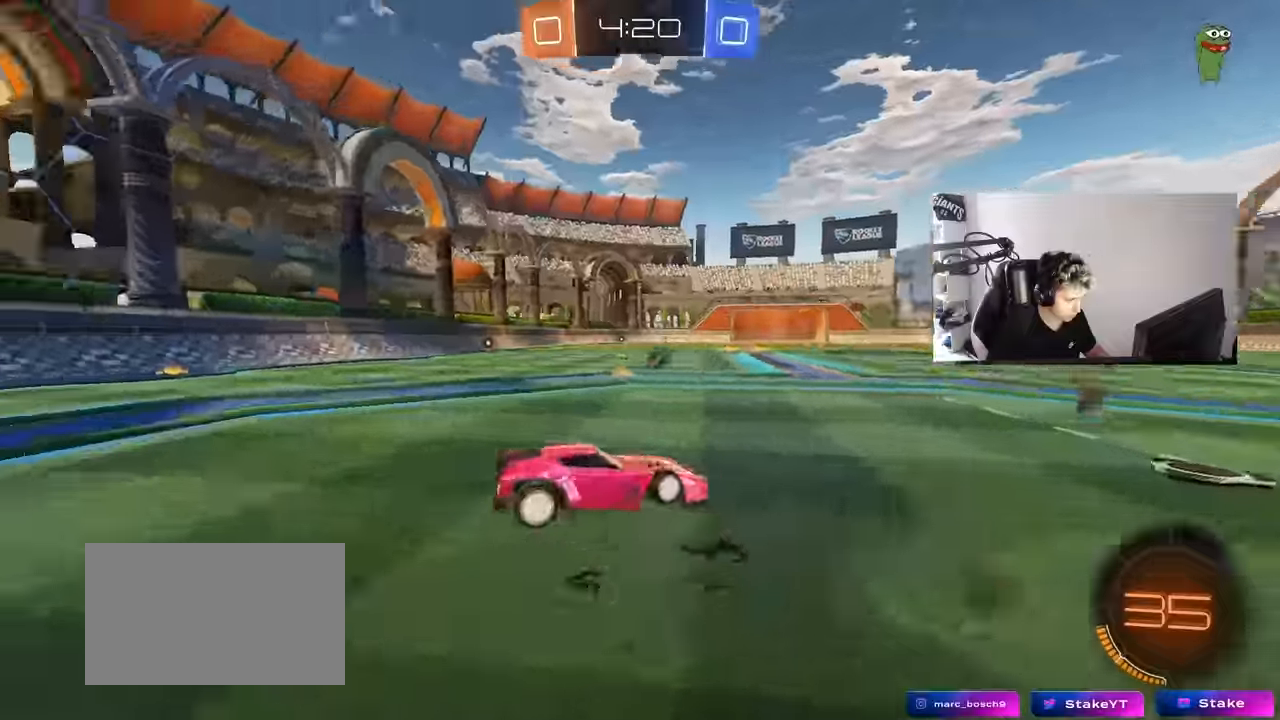
{"keys": ["a", "shift", "w"], "mouse": ["left"], "mouse_move": "still", "events": [[33, "mouse_right", "down"], [183, "space", "down"], [233, "mouse_left", "down"], [233, "mouse_right", "up"], [267, "s", "up"], [367, "space", "up"], [367, "w", "down"]]}
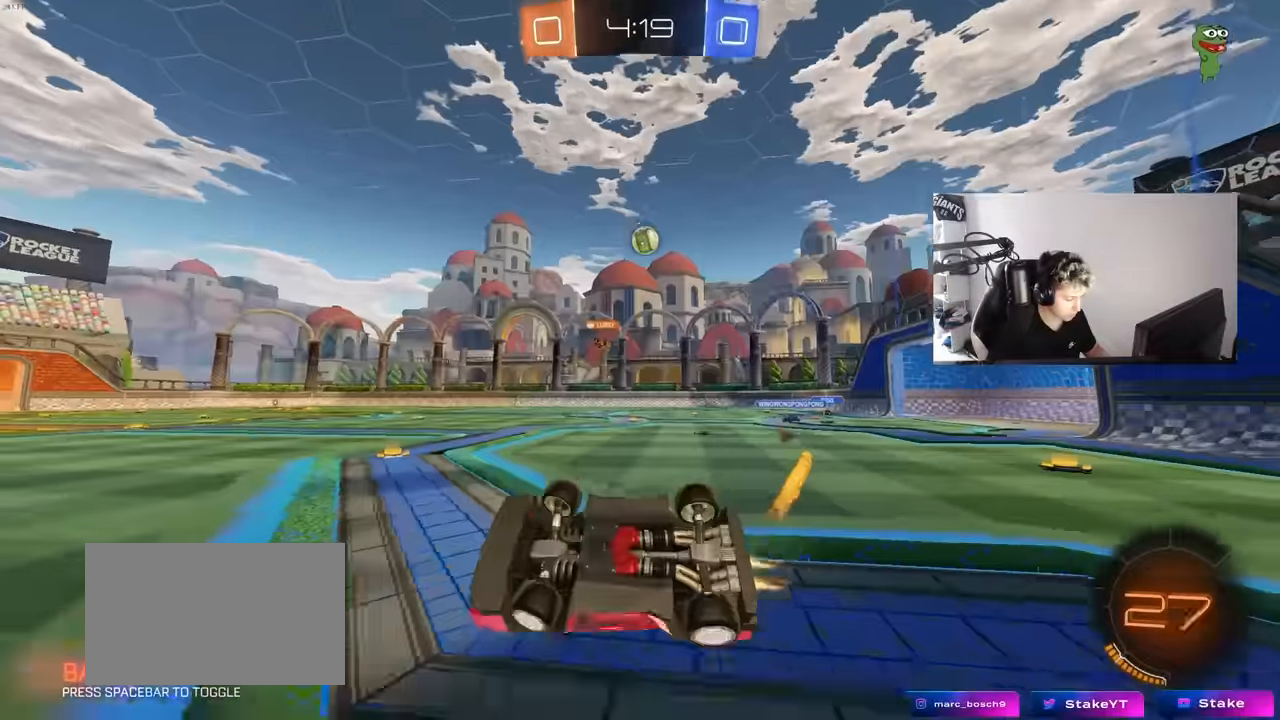
{"keys": [], "mouse": [], "mouse_move": "still", "events": [[17, "shift", "up"], [200, "a", "up"], [333, "mouse_left", "up"], [333, "w", "up"]]}
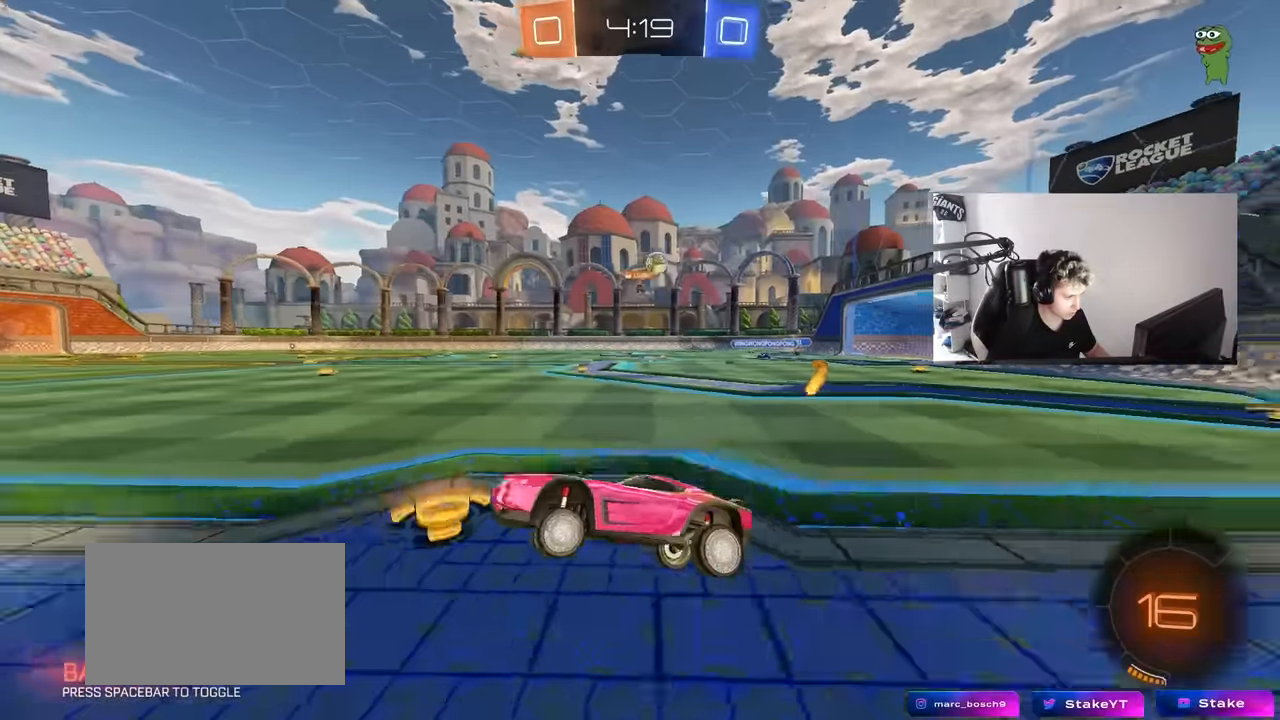
{"keys": ["d", "w"], "mouse": ["left"], "mouse_move": "still", "events": [[17, "w", "down"], [67, "d", "down"], [67, "mouse_left", "down"], [300, "space", "down"], [483, "space", "up"]]}
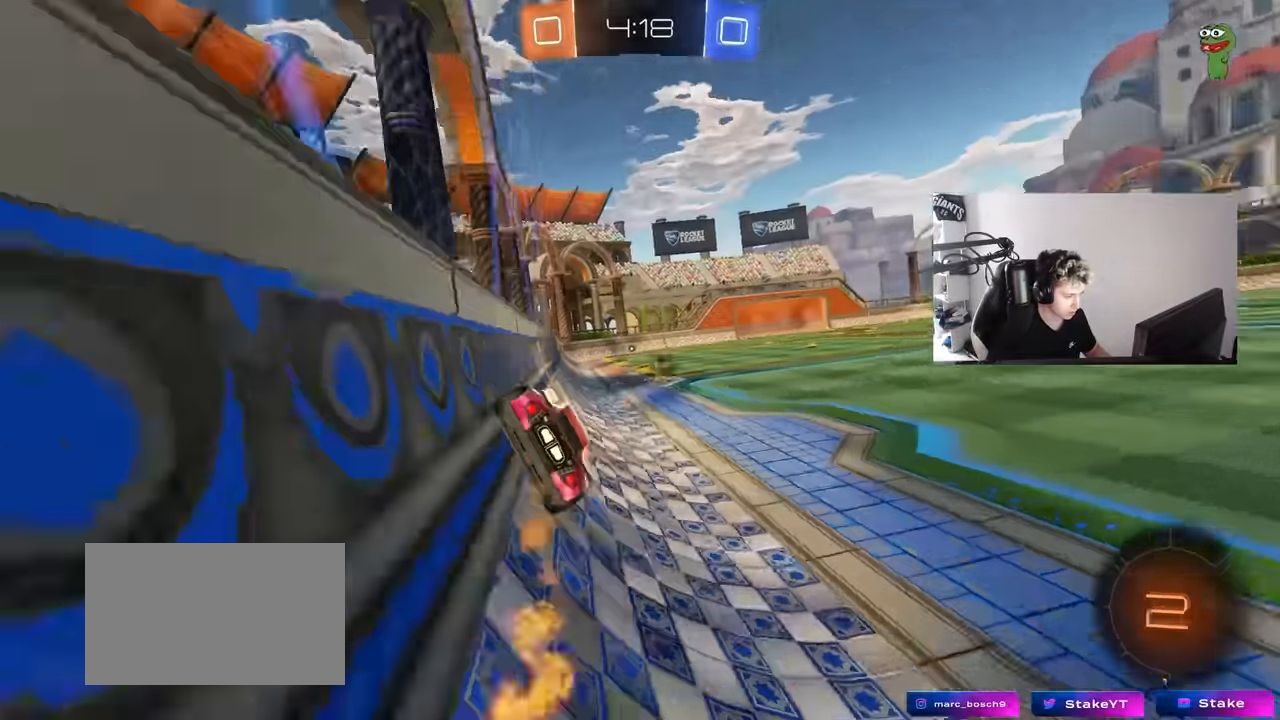
{"keys": ["d", "shift", "w"], "mouse": [], "mouse_move": "still", "events": [[17, "mouse_left", "up"], [33, "d", "up"], [267, "a", "down"], [267, "space", "down"], [417, "a", "up"], [417, "d", "down"], [417, "space", "up"], [467, "shift", "down"]]}
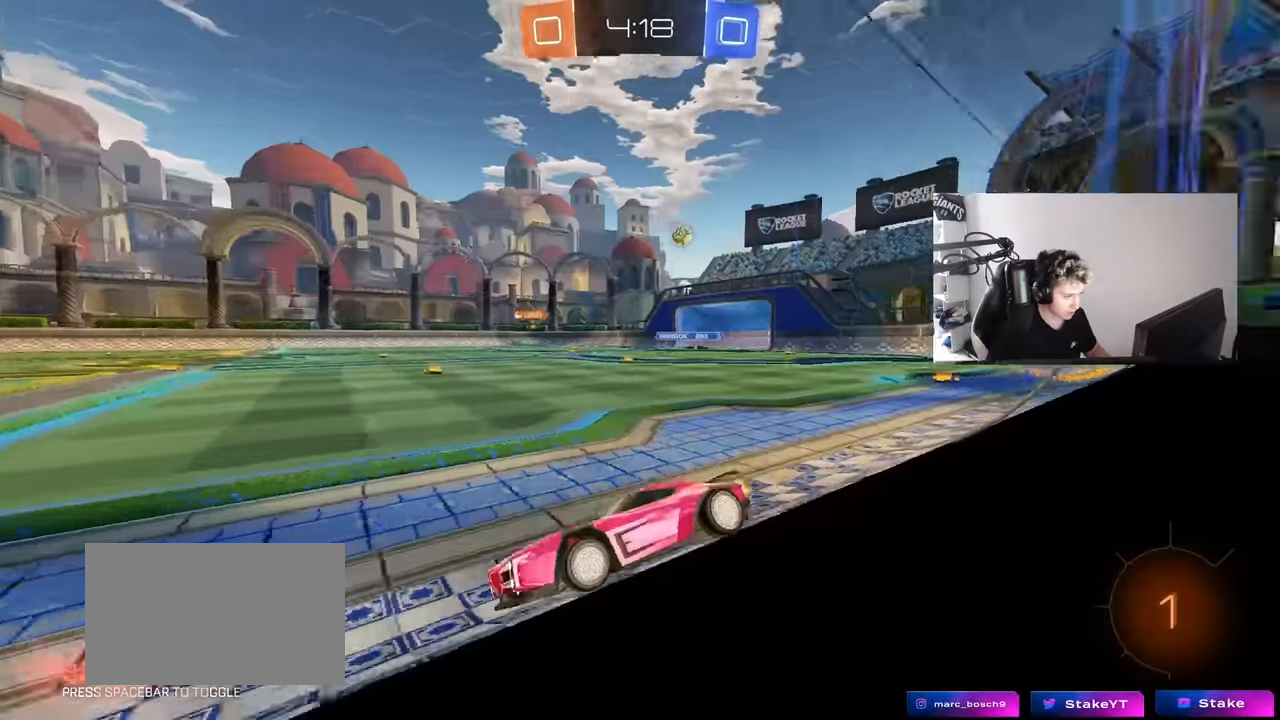
{"keys": ["d", "w"], "mouse": [], "mouse_move": "still", "events": [[200, "shift", "up"]]}
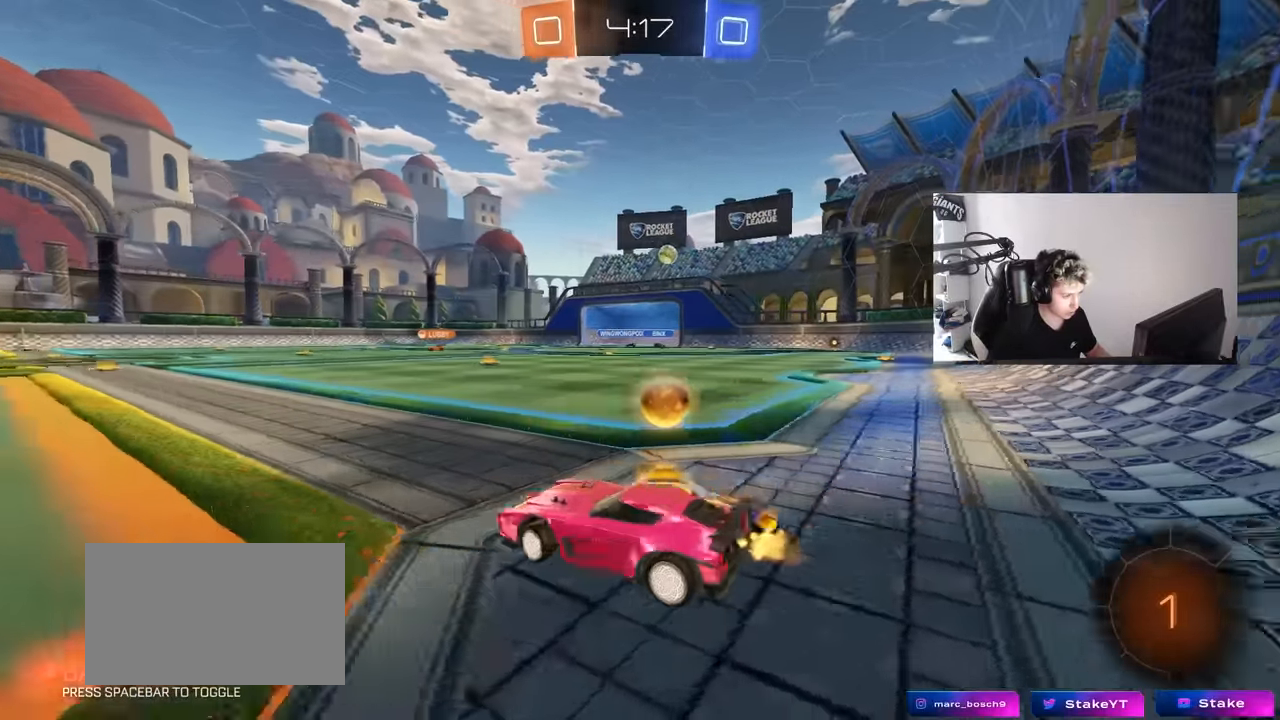
{"keys": ["d", "w"], "mouse": [], "mouse_move": "still", "events": [[17, "shift", "down"], [117, "shift", "up"]]}
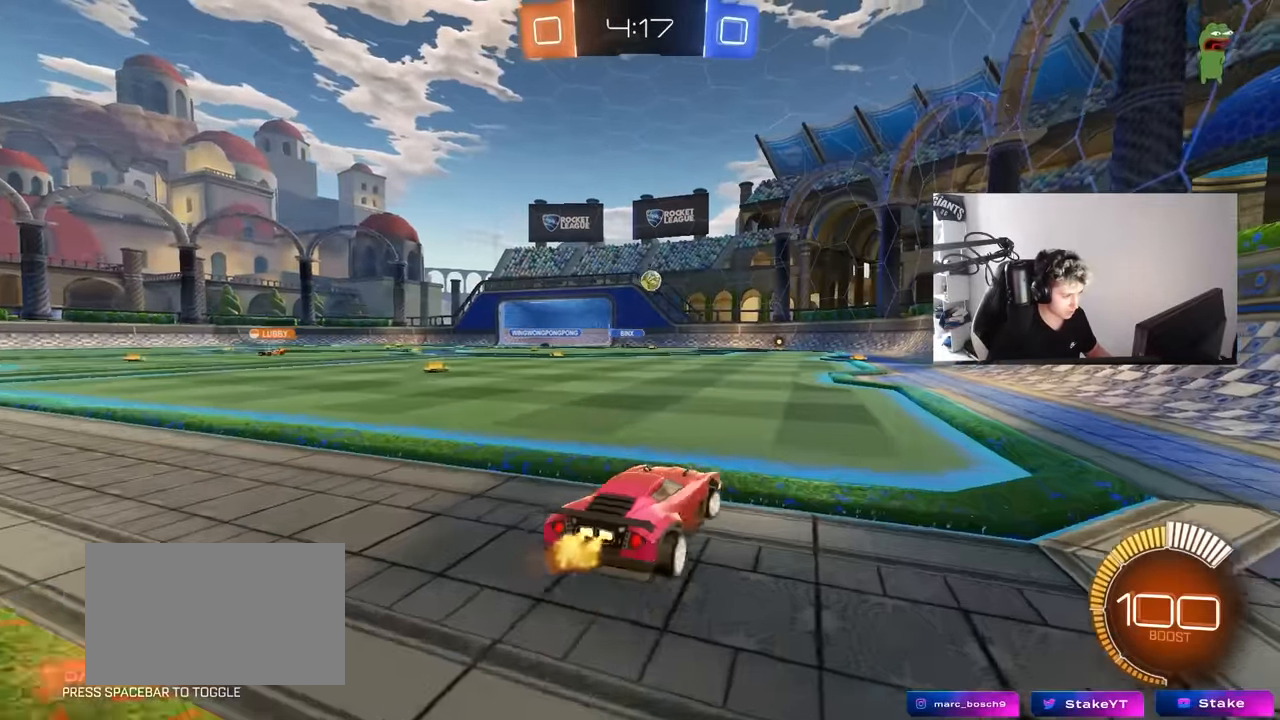
{"keys": ["w"], "mouse": [], "mouse_move": "still", "events": [[133, "mouse_left", "down"], [367, "d", "up"], [467, "mouse_left", "up"]]}
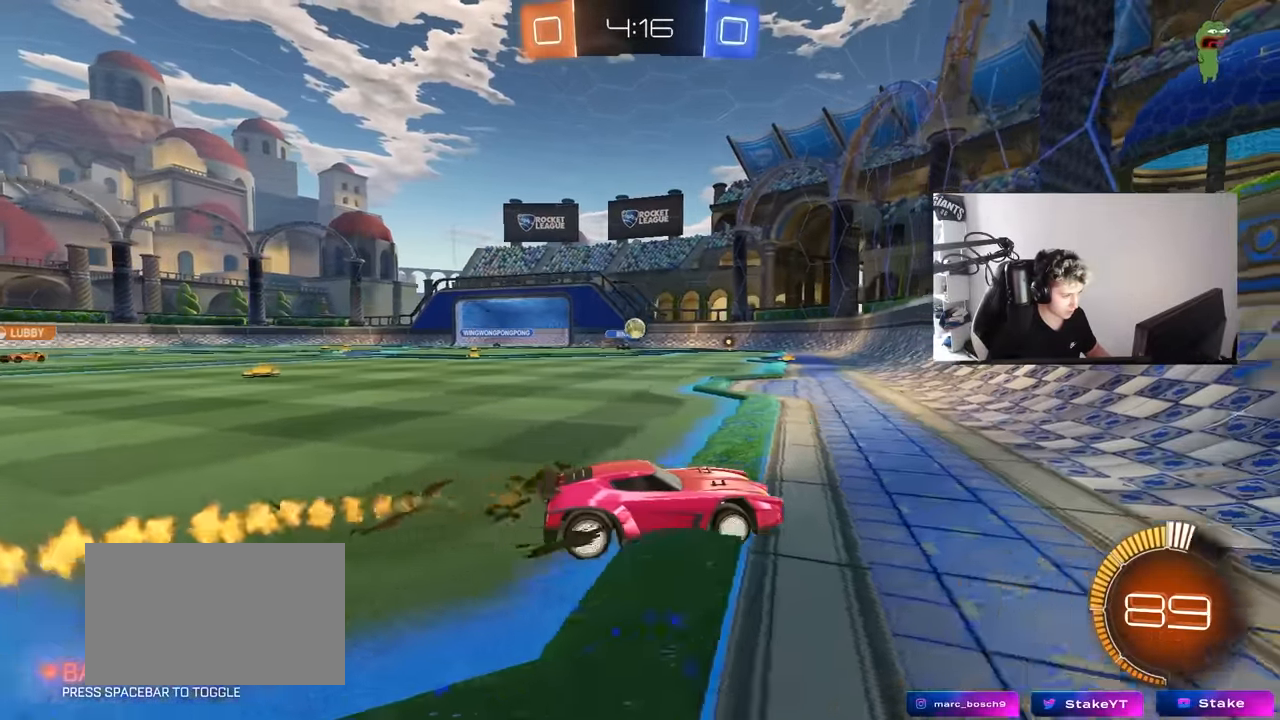
{"keys": ["w"], "mouse": ["left"], "mouse_move": "down-left", "events": [[100, "a", "down"], [250, "a", "up"], [333, "a", "down"], [333, "mouse_left", "down"], [483, "a", "up"]]}
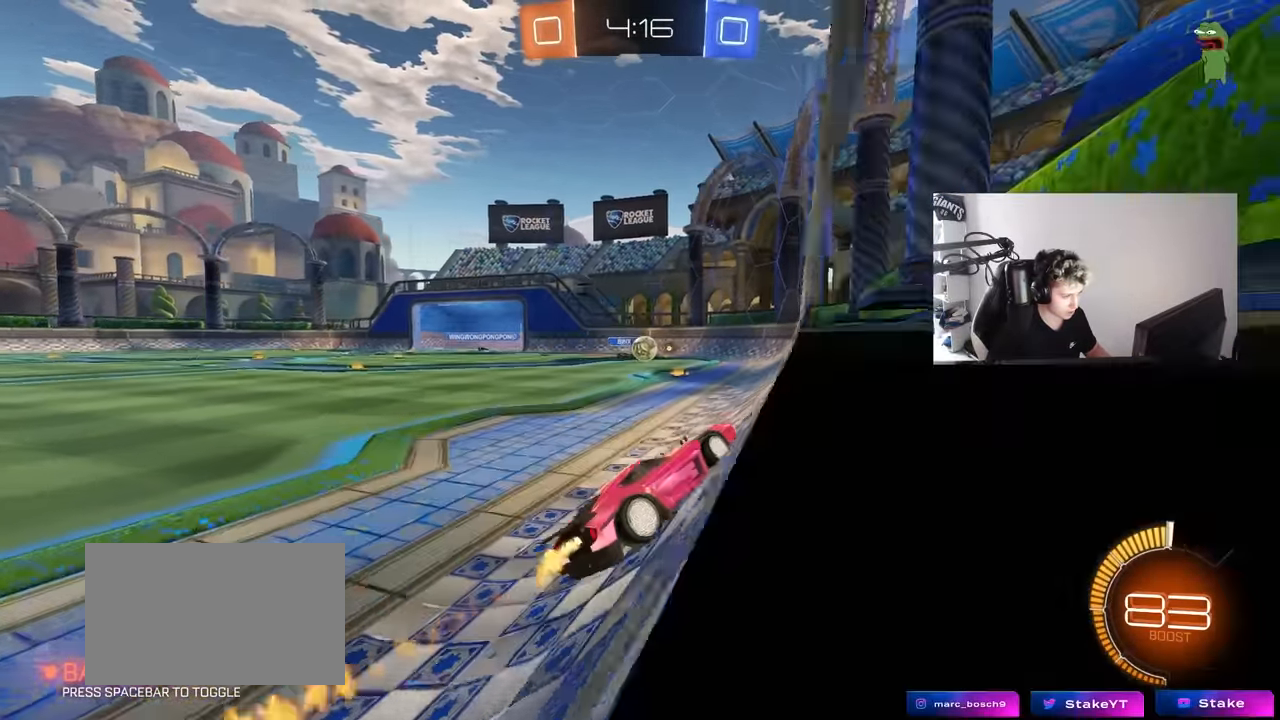
{"keys": ["w"], "mouse": ["left"], "mouse_move": "still", "events": [[250, "a", "down"], [350, "a", "up"]]}
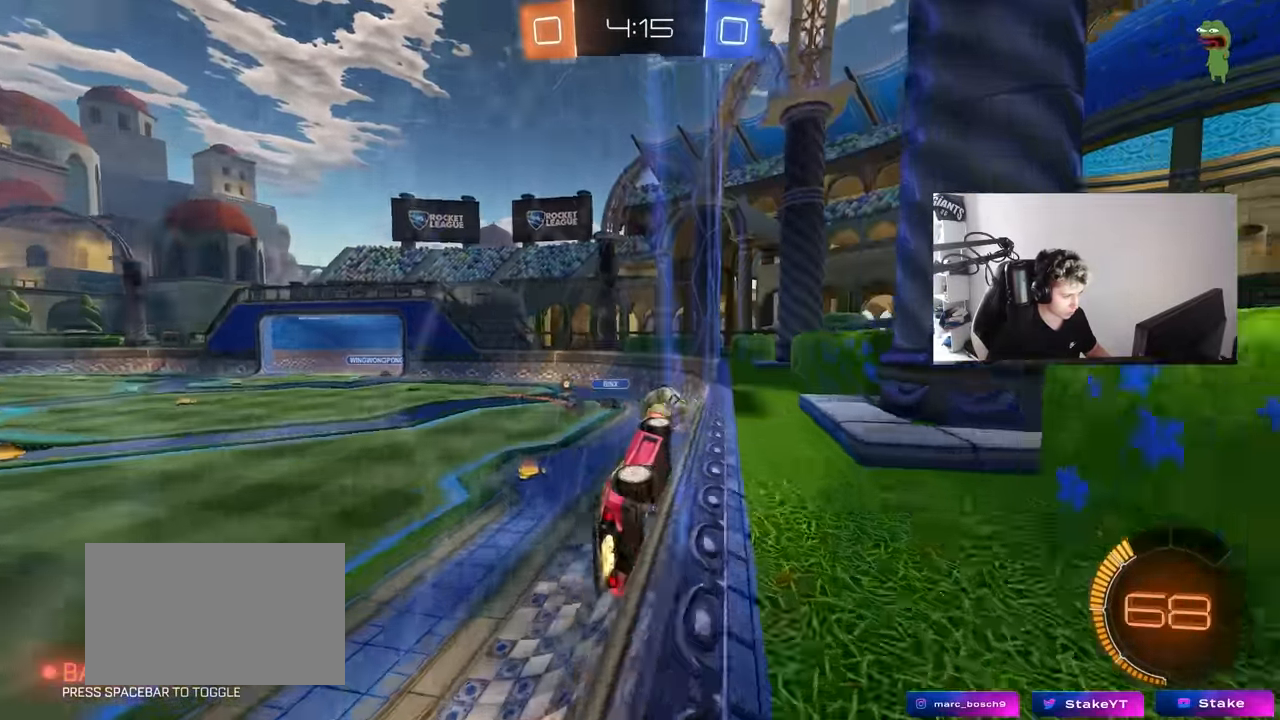
{"keys": ["a", "s", "shift"], "mouse": ["right"], "mouse_move": "down-left", "events": [[83, "d", "down"], [183, "a", "down"], [183, "d", "up"], [233, "a", "up"], [267, "mouse_right", "down"], [267, "w", "up"], [317, "a", "down"], [317, "w", "down"], [367, "mouse_right", "up"], [367, "shift", "down"], [417, "mouse_right", "down"], [467, "mouse_left", "up"], [467, "s", "down"], [500, "w", "up"]]}
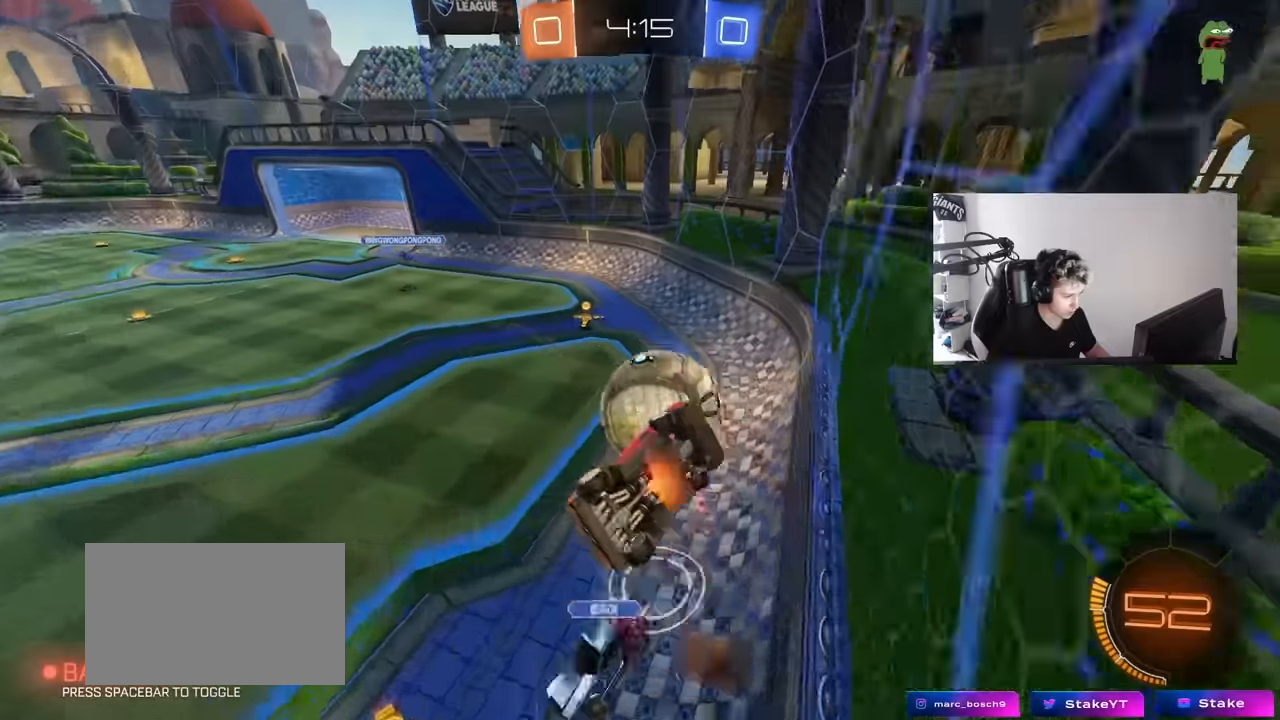
{"keys": ["a", "s"], "mouse": ["left"], "mouse_move": "still", "events": [[100, "mouse_right", "up"], [250, "s", "up"], [434, "shift", "up"], [484, "mouse_left", "down"], [484, "s", "down"]]}
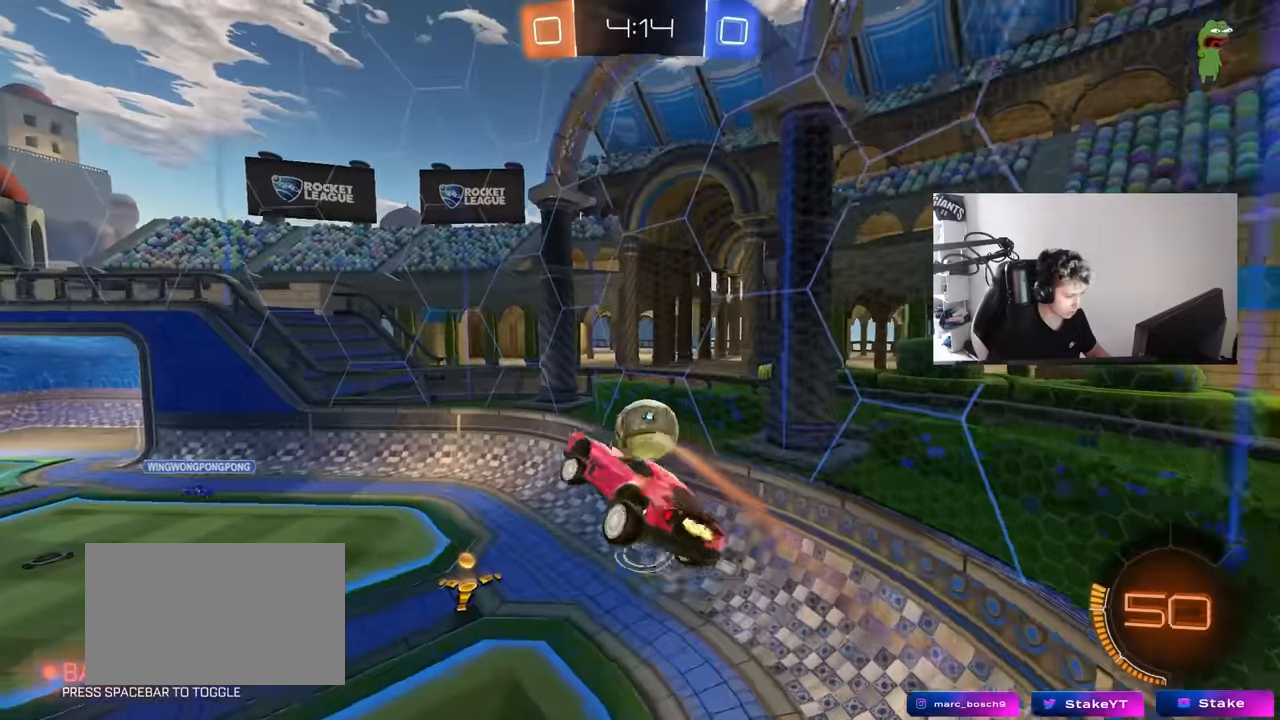
{"keys": ["d", "s"], "mouse": ["left"], "mouse_move": "still", "events": [[167, "shift", "down"], [217, "shift", "up"], [400, "a", "up"], [400, "d", "down"]]}
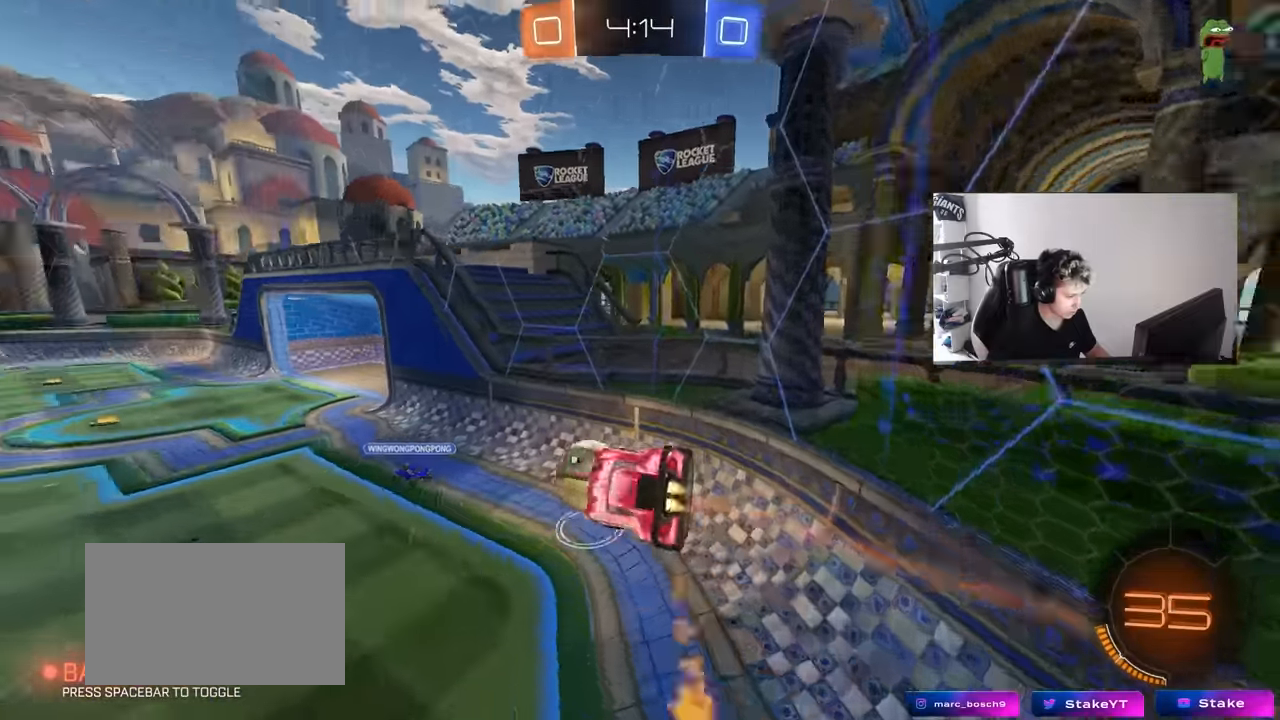
{"keys": ["a", "w"], "mouse": ["left"], "mouse_move": "still", "events": [[84, "mouse_left", "up"], [134, "s", "up"], [317, "d", "up"], [367, "w", "down"], [417, "a", "down"], [467, "mouse_left", "down"]]}
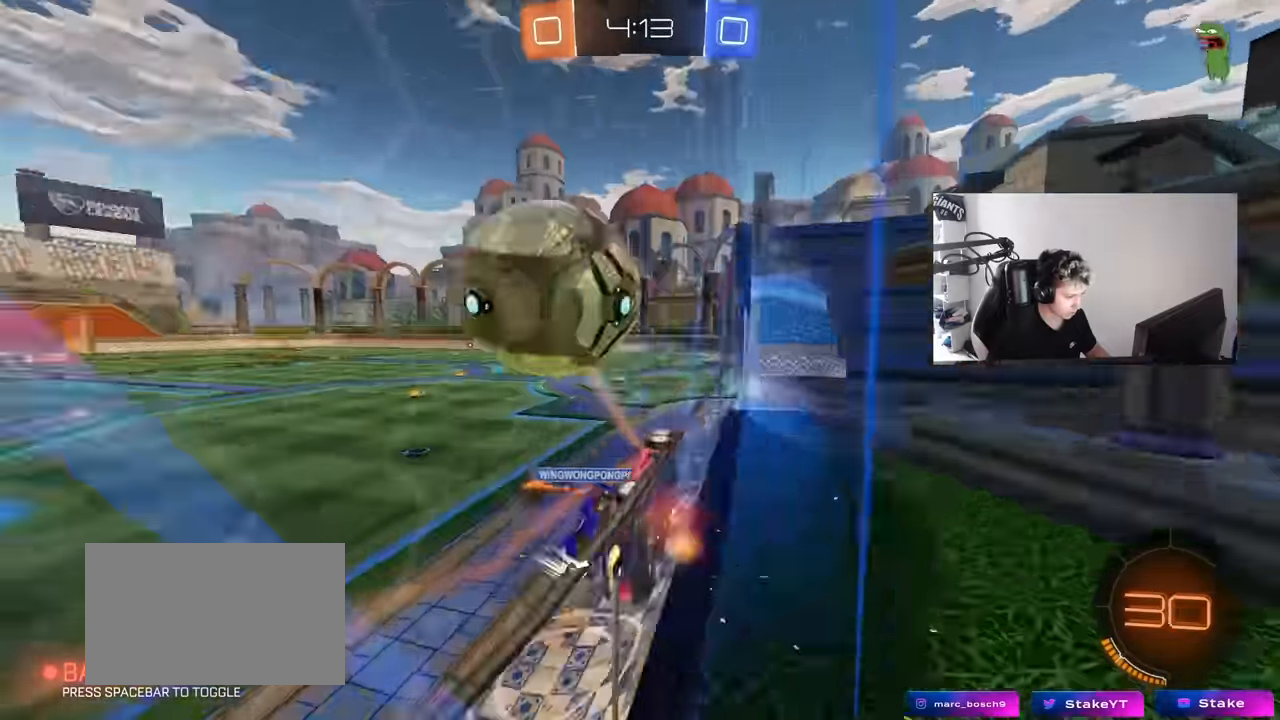
{"keys": ["d", "space", "w"], "mouse": [], "mouse_move": "still", "events": [[200, "mouse_left", "up"], [284, "a", "up"], [384, "space", "down"], [434, "d", "down"]]}
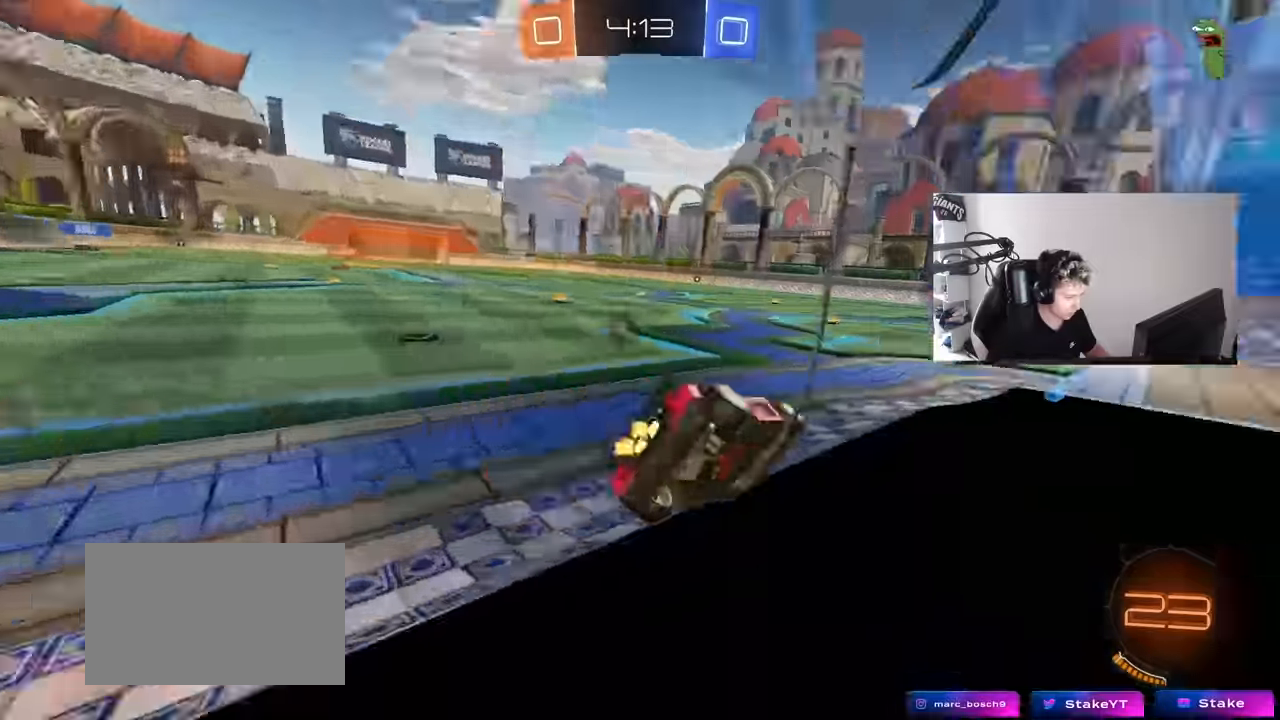
{"keys": [], "mouse": [], "mouse_move": "still", "events": [[17, "space", "up"], [117, "d", "up"], [117, "mouse_left", "down"], [117, "mouse_right", "down"], [117, "w", "up"], [167, "a", "down"], [217, "mouse_left", "up"], [217, "mouse_right", "up"], [217, "s", "down"], [350, "d", "down"], [350, "shift", "down"], [400, "a", "up"], [400, "s", "up"], [500, "d", "up"], [500, "shift", "up"]]}
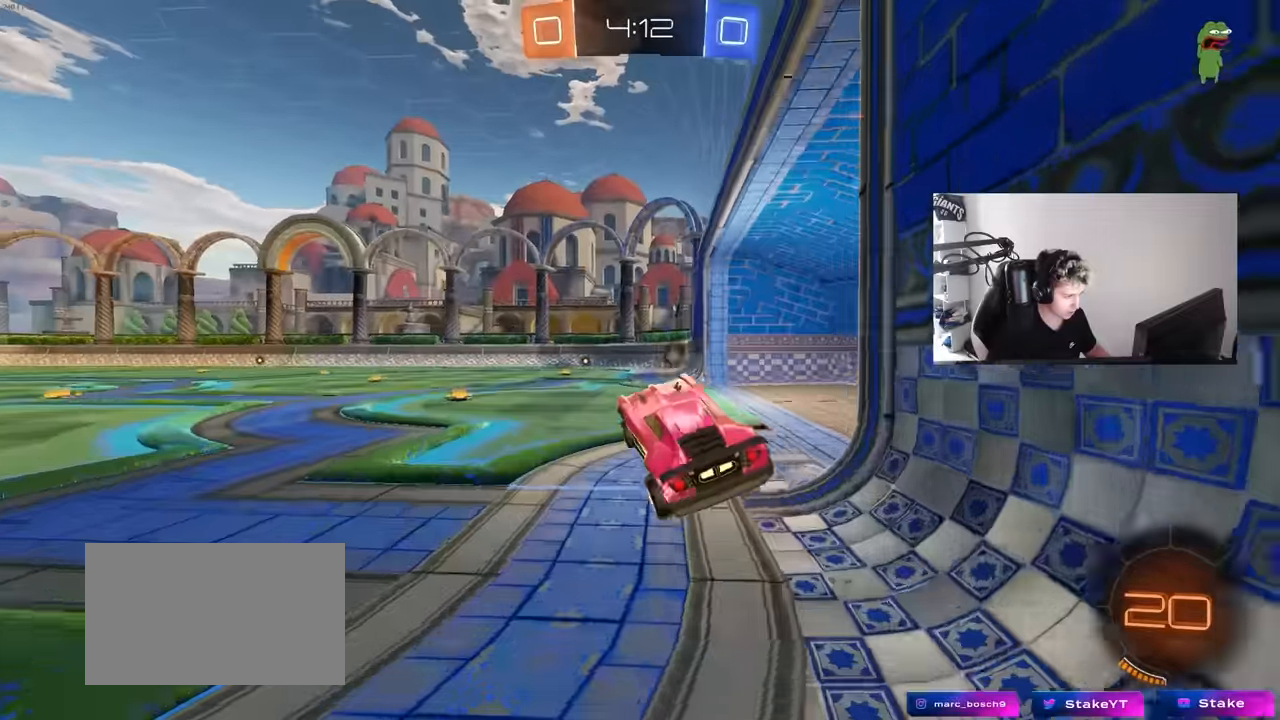
{"keys": ["a", "w"], "mouse": ["left"], "mouse_move": "still", "events": [[34, "a", "down"], [184, "a", "up"], [317, "w", "down"], [417, "mouse_left", "down"], [417, "mouse_right", "down"], [467, "a", "down"], [500, "mouse_right", "up"]]}
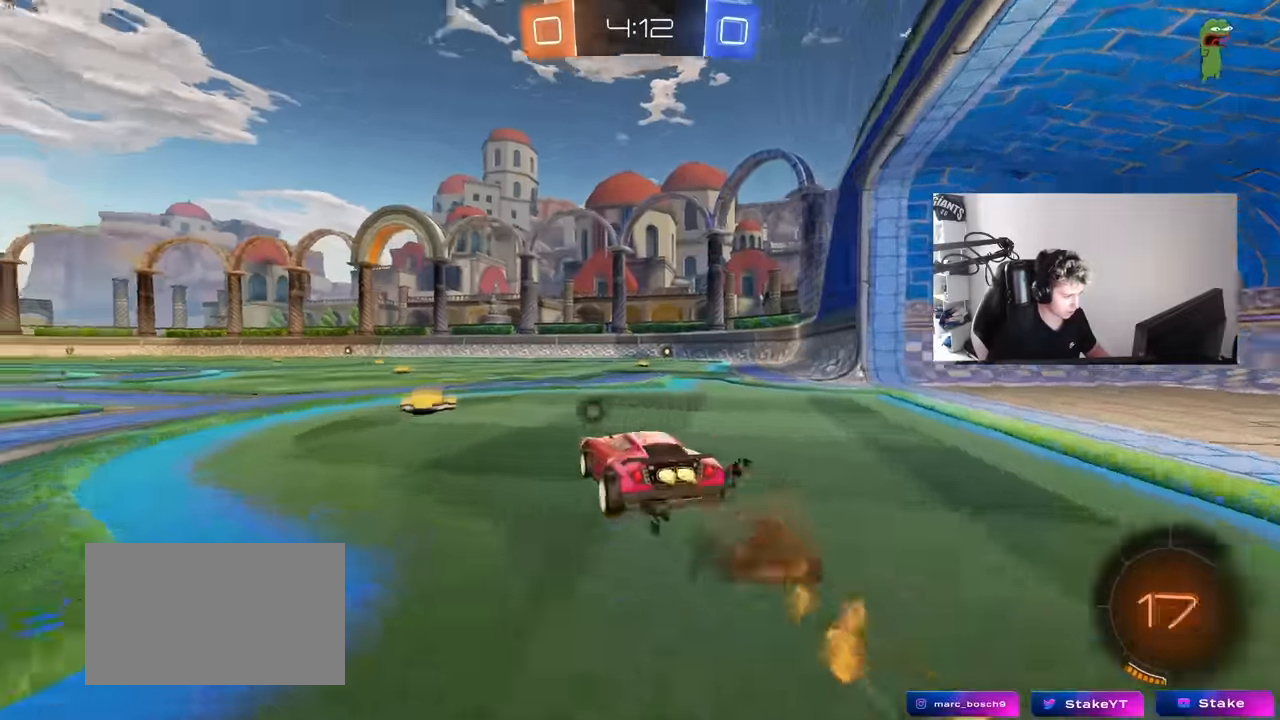
{"keys": ["a", "s", "shift"], "mouse": [], "mouse_move": "still", "events": [[50, "a", "up"], [100, "mouse_right", "down"], [150, "a", "down"], [150, "shift", "down"], [200, "mouse_right", "up"], [250, "mouse_right", "down"], [250, "space", "down"], [284, "s", "down"], [284, "w", "up"], [384, "mouse_left", "up"], [434, "mouse_right", "up"], [434, "space", "up"]]}
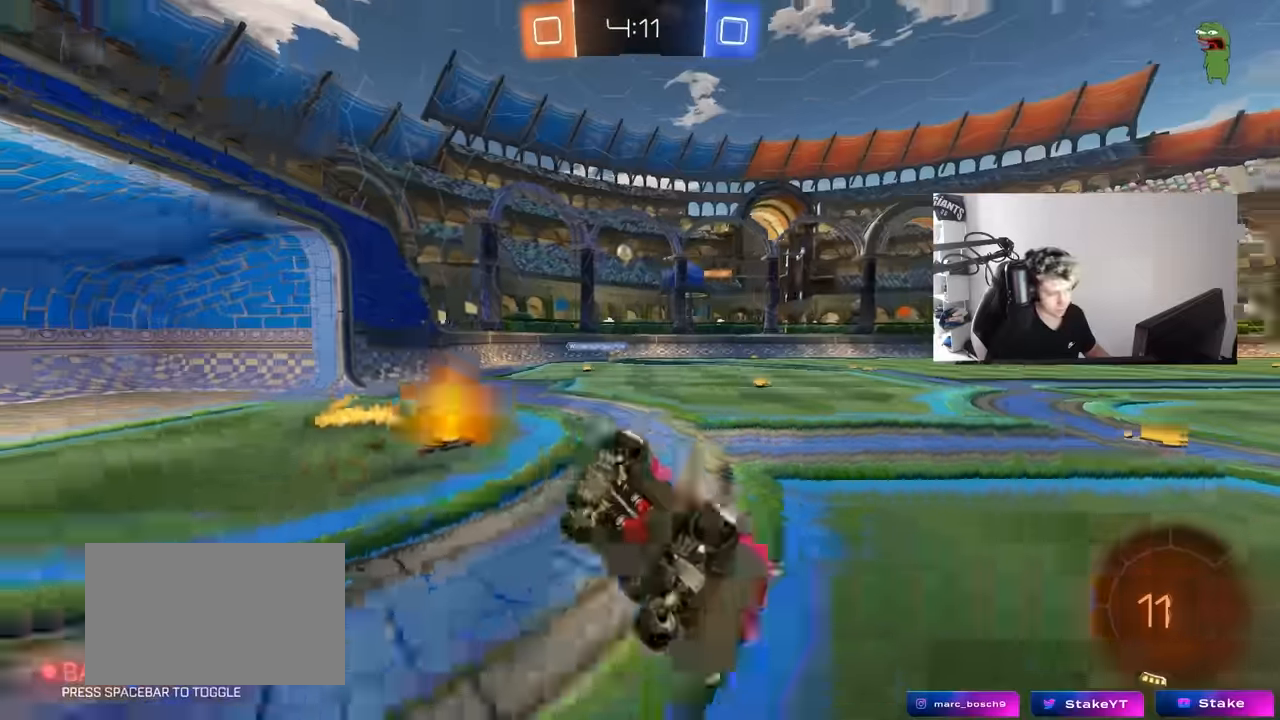
{"keys": ["a", "shift"], "mouse": [], "mouse_move": "still", "events": [[67, "mouse_left", "down"], [117, "s", "up"], [217, "mouse_left", "up"], [267, "s", "down"], [300, "space", "down"], [500, "s", "up"], [500, "space", "up"]]}
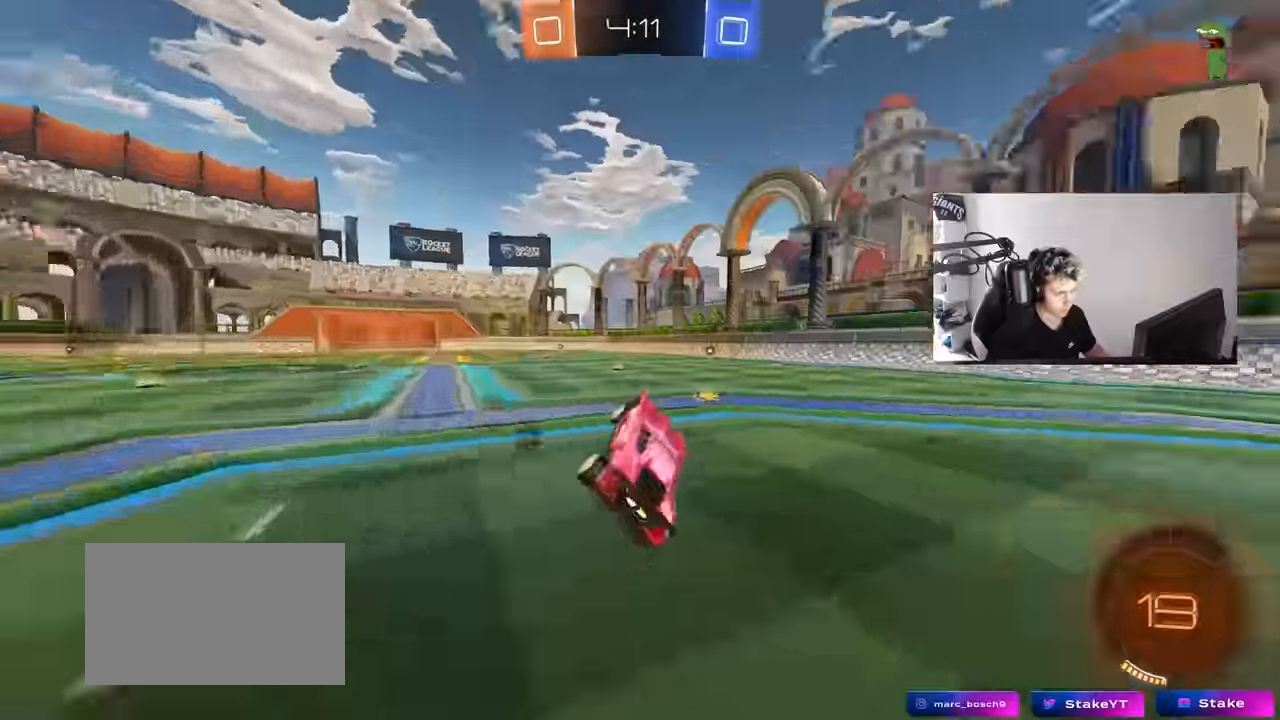
{"keys": ["a", "w"], "mouse": [], "mouse_move": "still", "events": [[34, "shift", "up"], [184, "w", "down"], [234, "space", "down"], [367, "space", "up"], [417, "shift", "down"], [467, "shift", "up"]]}
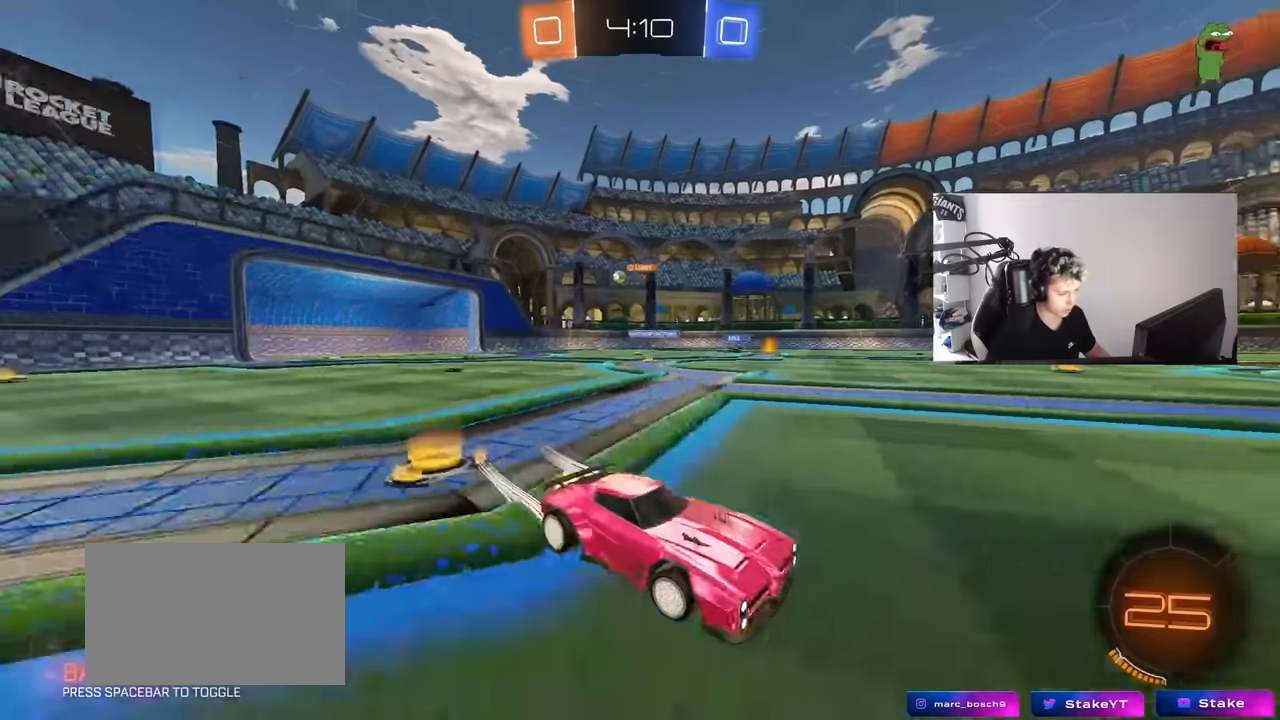
{"keys": ["a", "w"], "mouse": [], "mouse_move": "still", "events": [[250, "shift", "down"], [383, "shift", "up"]]}
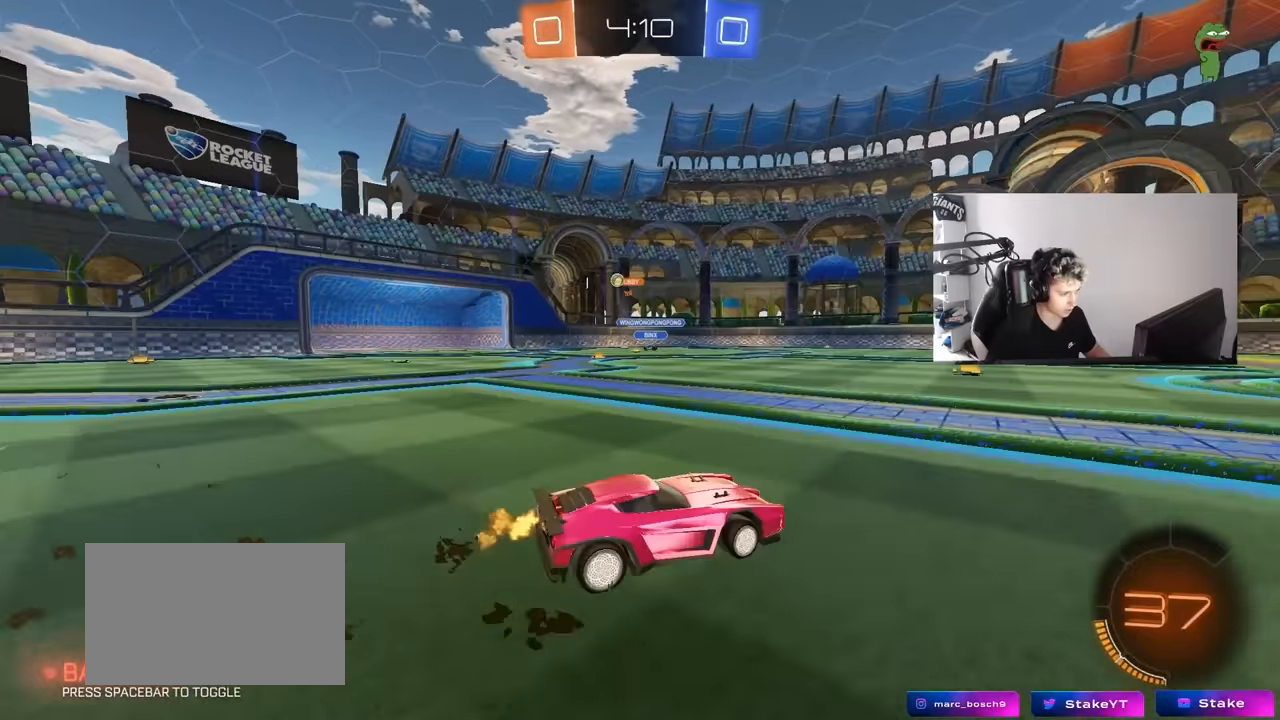
{"keys": ["a", "w"], "mouse": [], "mouse_move": "still", "events": [[167, "shift", "down"], [250, "shift", "up"]]}
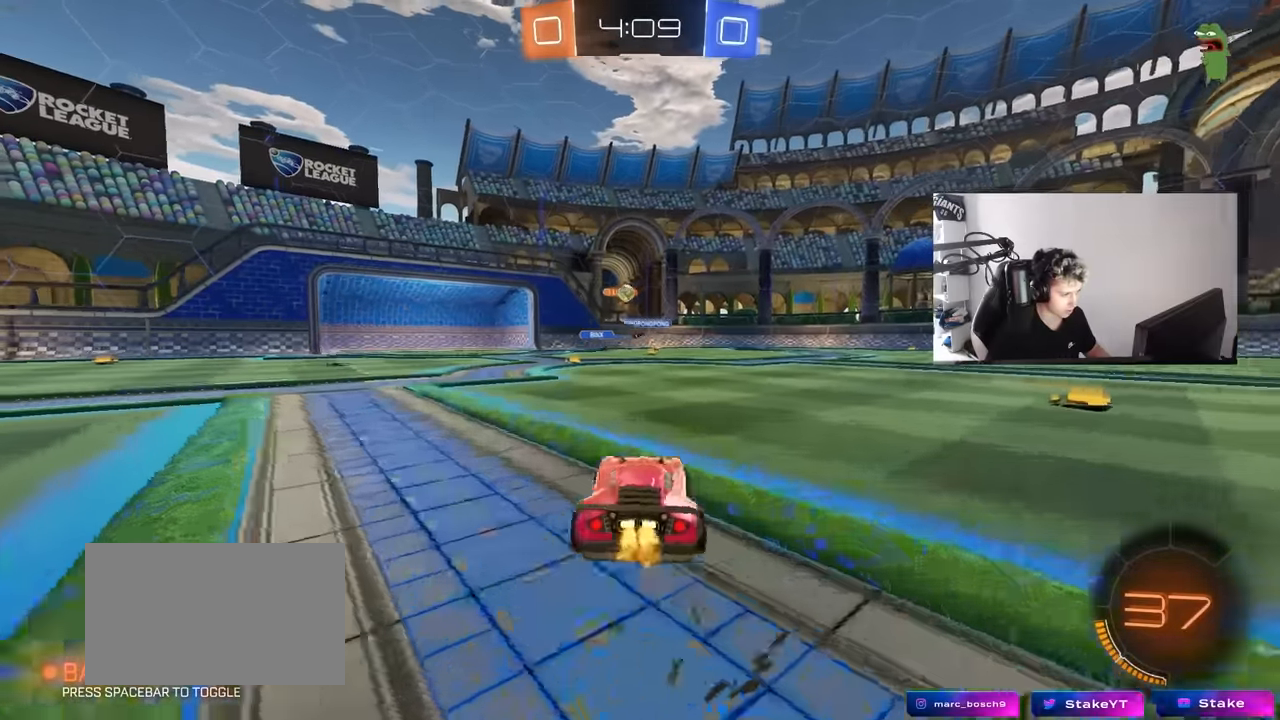
{"keys": ["w"], "mouse": ["left"], "mouse_move": "still", "events": [[133, "a", "up"], [417, "mouse_left", "down"]]}